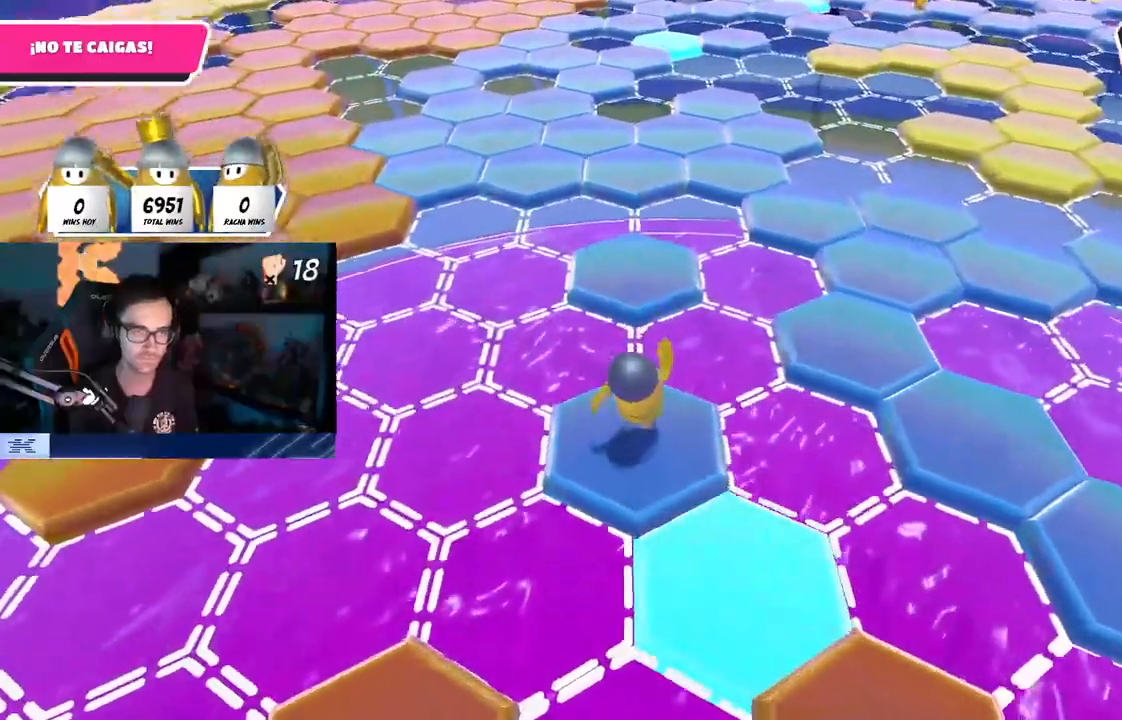
Gameplay with a controller (PlayStation layout); each line is a JSON object with the inputs held at the frame after it. "events" lists button and stick changes between this image and that frame as [ms after this image, input, new state], when the widget could be followed in between.
{"buttons": [], "left_stick": "up", "right_stick": "center", "events": [[150, "CROSS", "down"], [300, "CROSS", "up"]]}
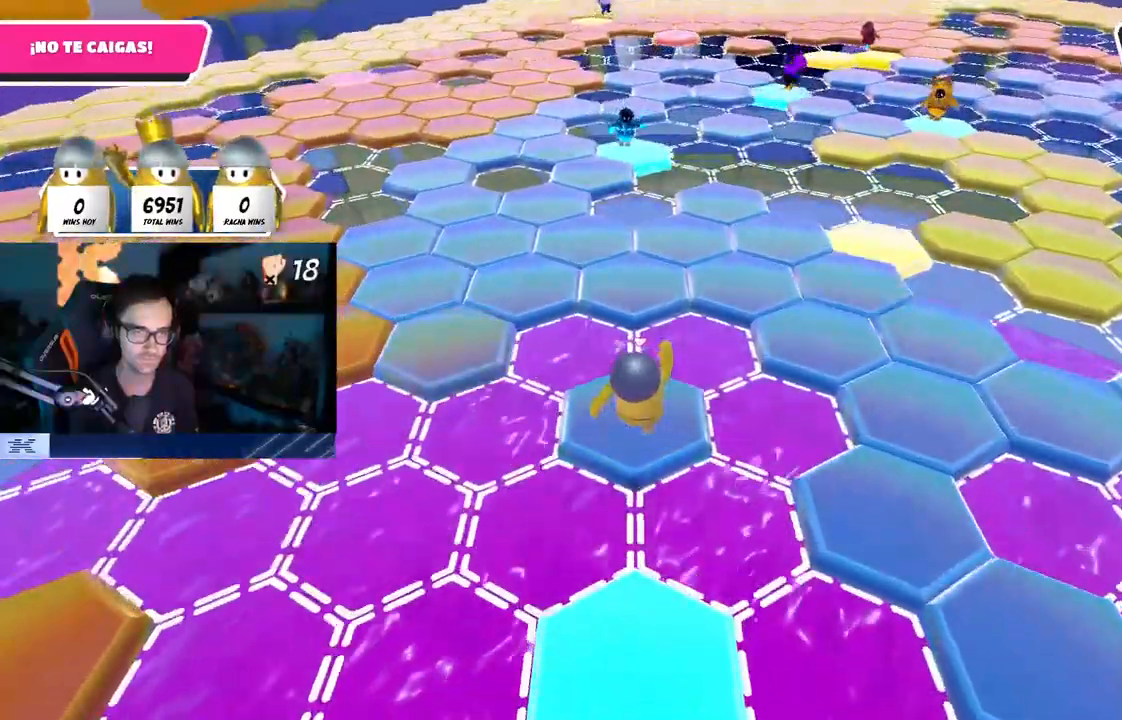
{"buttons": ["CROSS"], "left_stick": "up-left", "right_stick": "center", "events": [[67, "right_stick", "left"], [133, "right_stick", "center"], [183, "L1", "down"], [233, "L1", "up"], [367, "left_stick", "up-left"], [500, "CROSS", "down"]]}
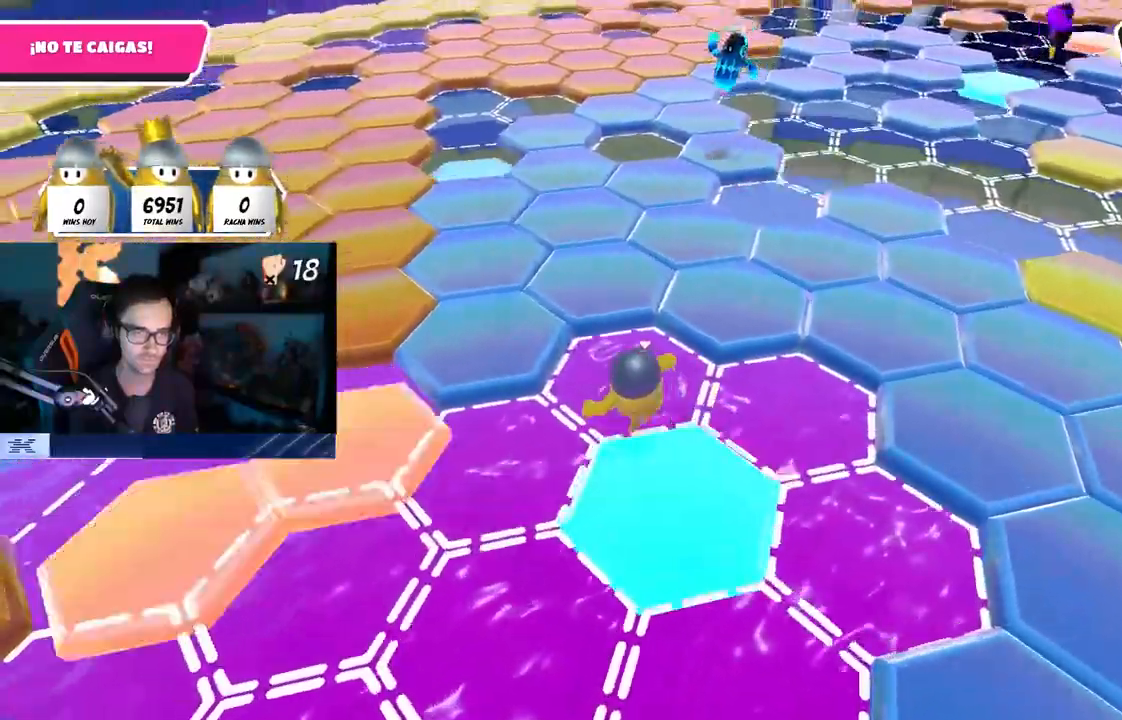
{"buttons": [], "left_stick": "up-left", "right_stick": "center", "events": [[150, "CROSS", "up"], [200, "right_stick", "down-left"], [283, "right_stick", "left"], [400, "right_stick", "center"]]}
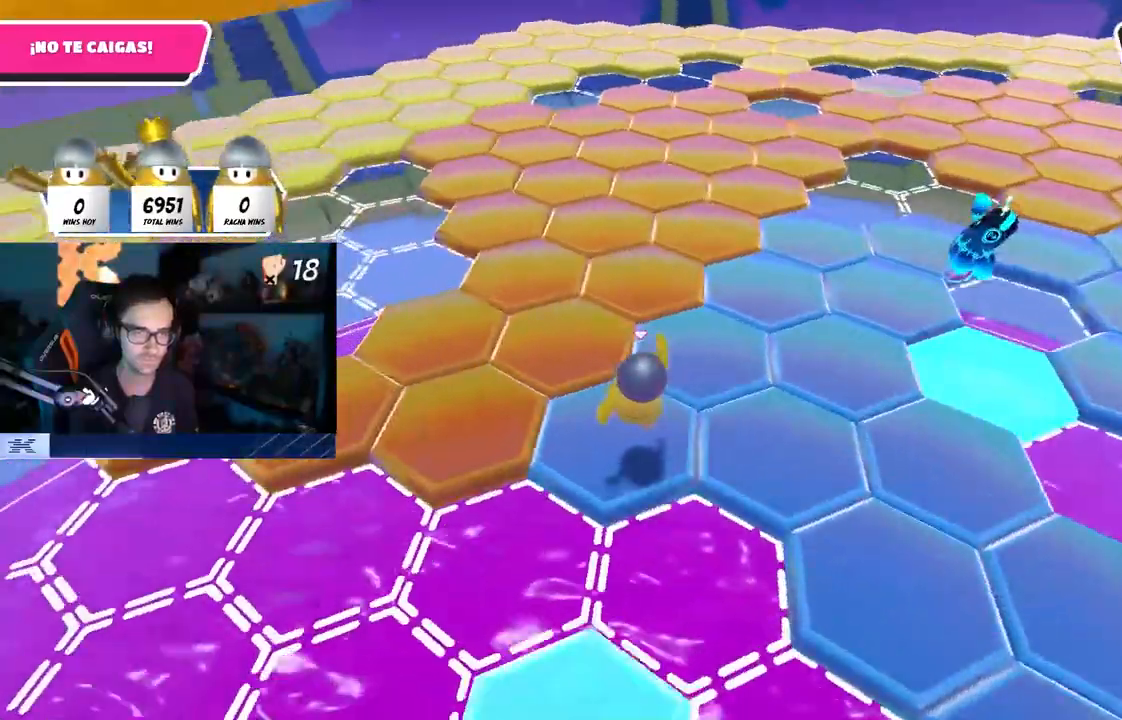
{"buttons": [], "left_stick": "up", "right_stick": "center", "events": [[17, "left_stick", "up"], [133, "CROSS", "down"], [383, "CROSS", "up"]]}
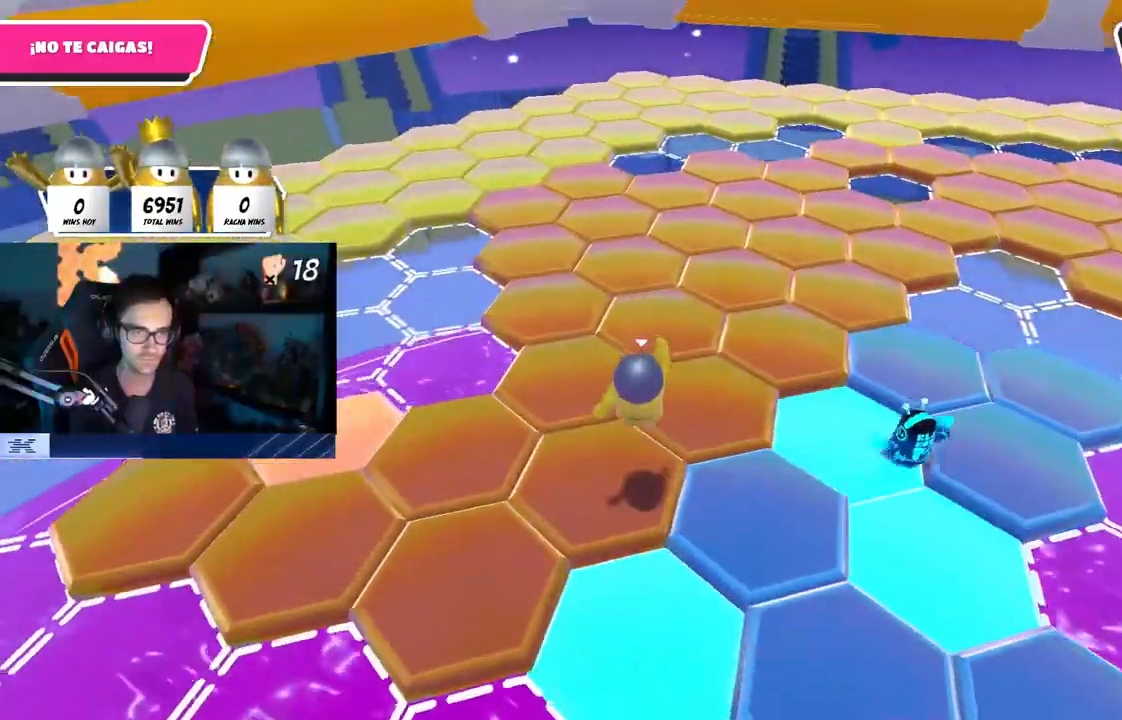
{"buttons": [], "left_stick": "up", "right_stick": "center", "events": [[350, "CROSS", "down"], [500, "CROSS", "up"]]}
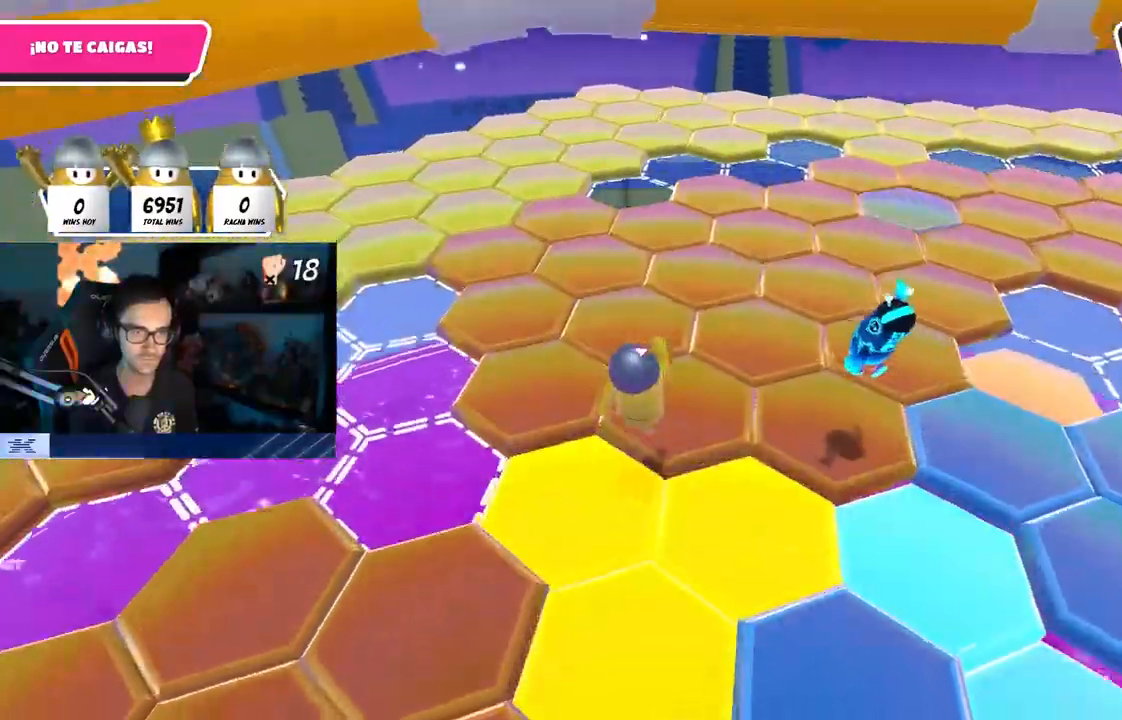
{"buttons": ["CROSS"], "left_stick": "up", "right_stick": "left", "events": [[350, "right_stick", "left"], [483, "CROSS", "down"]]}
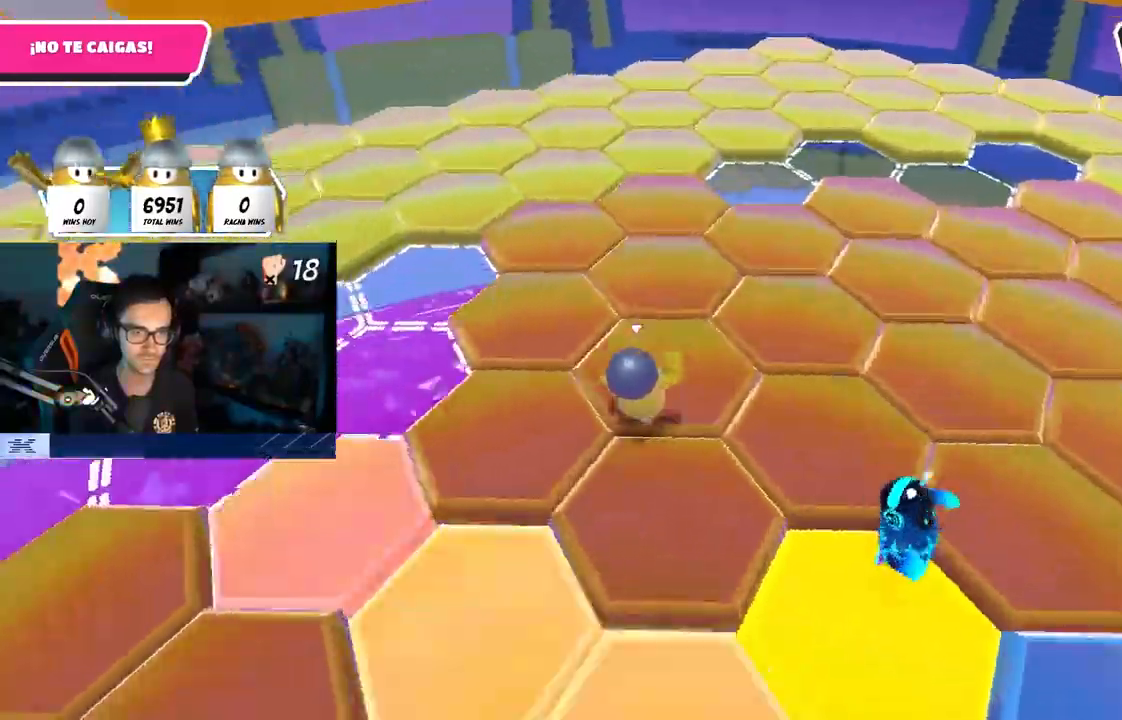
{"buttons": [], "left_stick": "up", "right_stick": "left", "events": [[17, "right_stick", "center"], [167, "CROSS", "up"], [267, "right_stick", "left"], [300, "left_stick", "up-right"], [467, "left_stick", "up"]]}
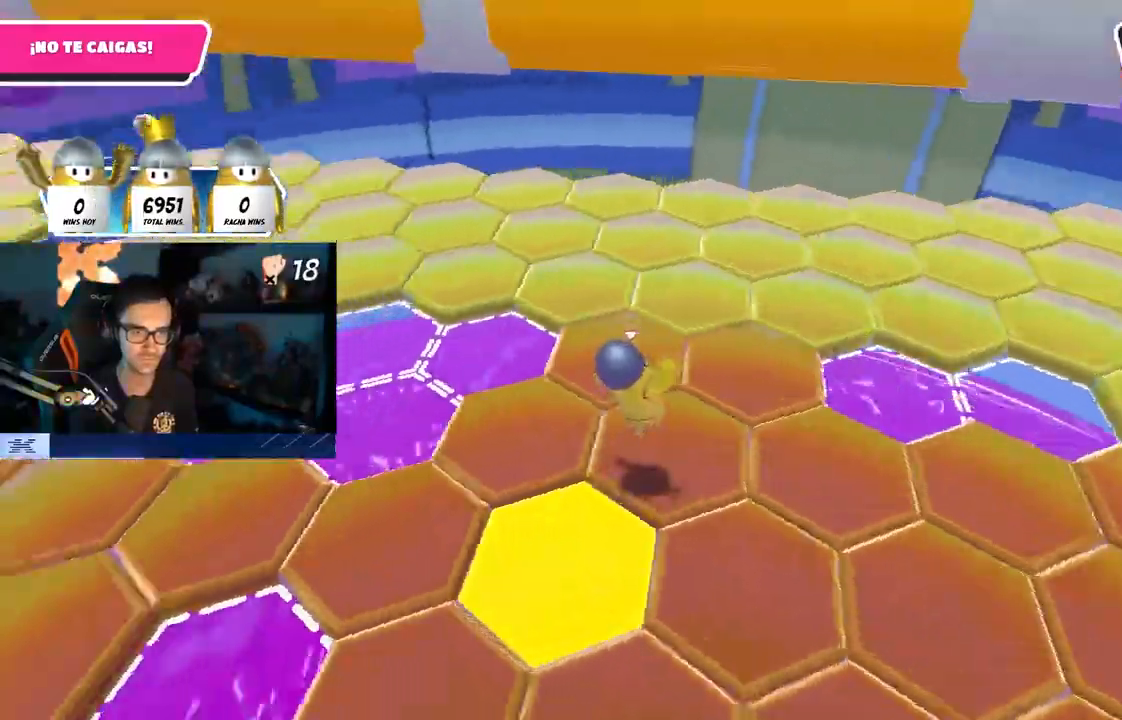
{"buttons": ["CROSS"], "left_stick": "up", "right_stick": "center", "events": [[33, "left_stick", "up-left"], [383, "right_stick", "center"], [400, "left_stick", "up"], [417, "CROSS", "down"]]}
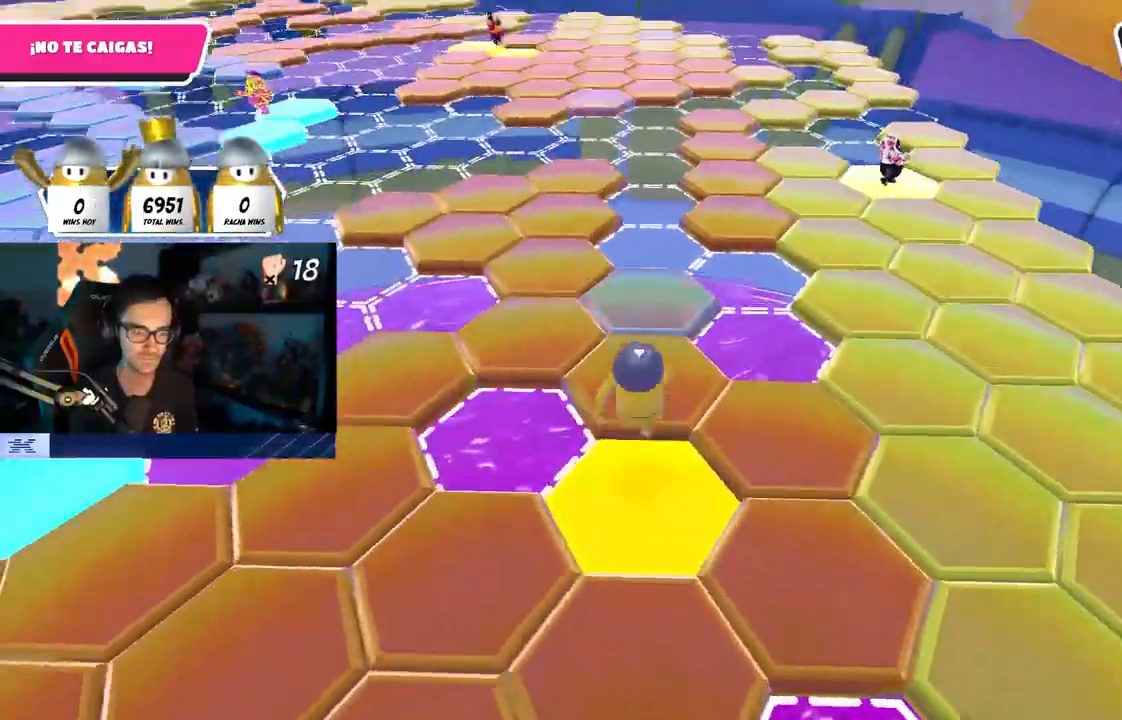
{"buttons": [], "left_stick": "left", "right_stick": "left", "events": [[33, "CROSS", "up"], [183, "right_stick", "left"], [333, "left_stick", "left"]]}
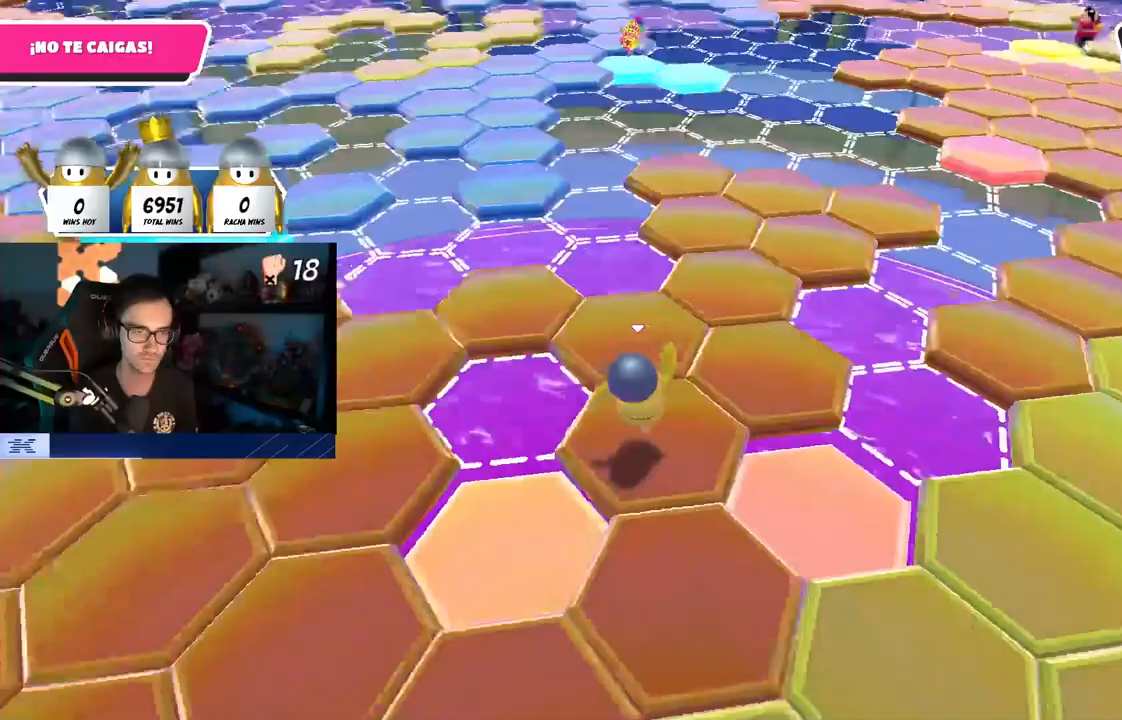
{"buttons": [], "left_stick": "up-right", "right_stick": "center", "events": [[50, "left_stick", "up"], [167, "CROSS", "down"], [200, "right_stick", "center"], [300, "CROSS", "up"], [467, "left_stick", "up-right"]]}
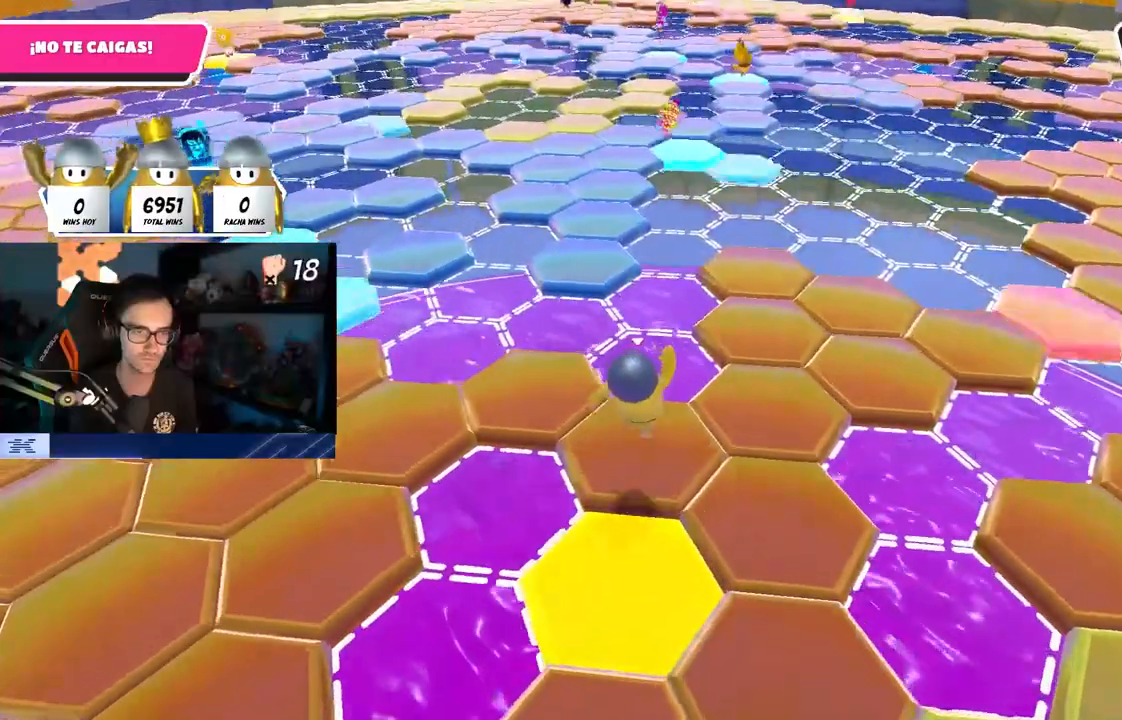
{"buttons": ["CROSS"], "left_stick": "up-left", "right_stick": "down-left", "events": [[17, "left_stick", "right"], [17, "right_stick", "left"], [100, "left_stick", "down-left"], [167, "left_stick", "left"], [183, "right_stick", "down-left"], [333, "left_stick", "up-left"], [417, "CROSS", "down"]]}
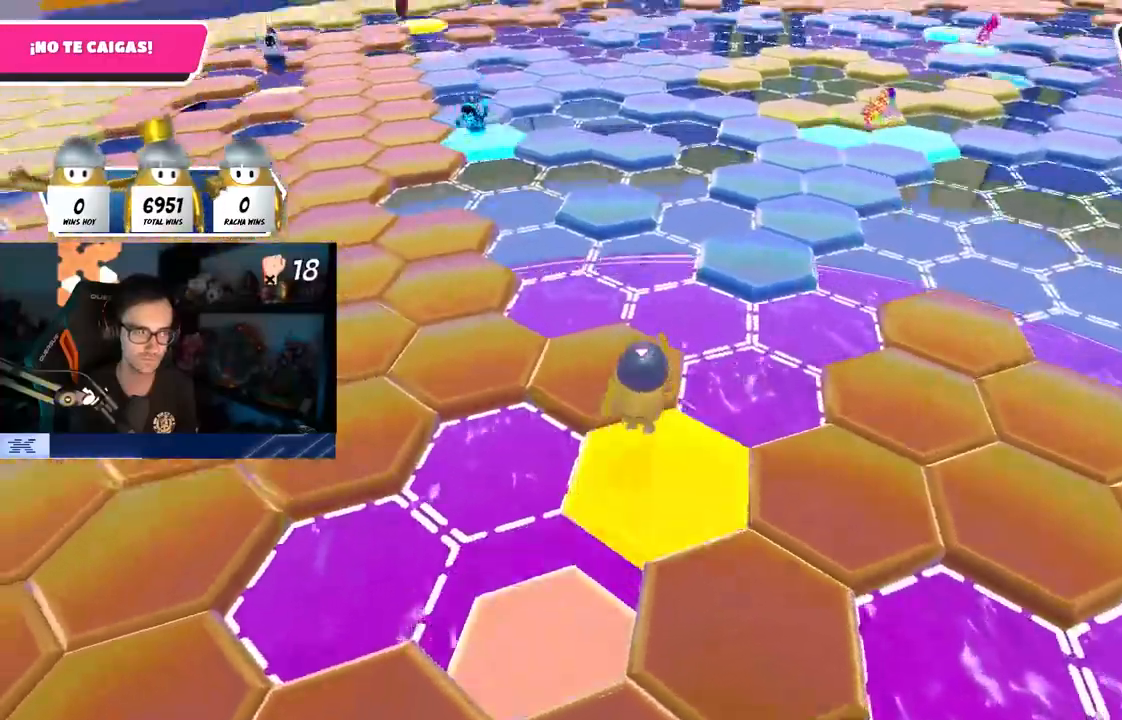
{"buttons": [], "left_stick": "down-left", "right_stick": "center", "events": [[50, "CROSS", "up"], [150, "right_stick", "center"], [317, "left_stick", "center"], [367, "left_stick", "down-left"], [450, "right_stick", "left"], [500, "right_stick", "center"]]}
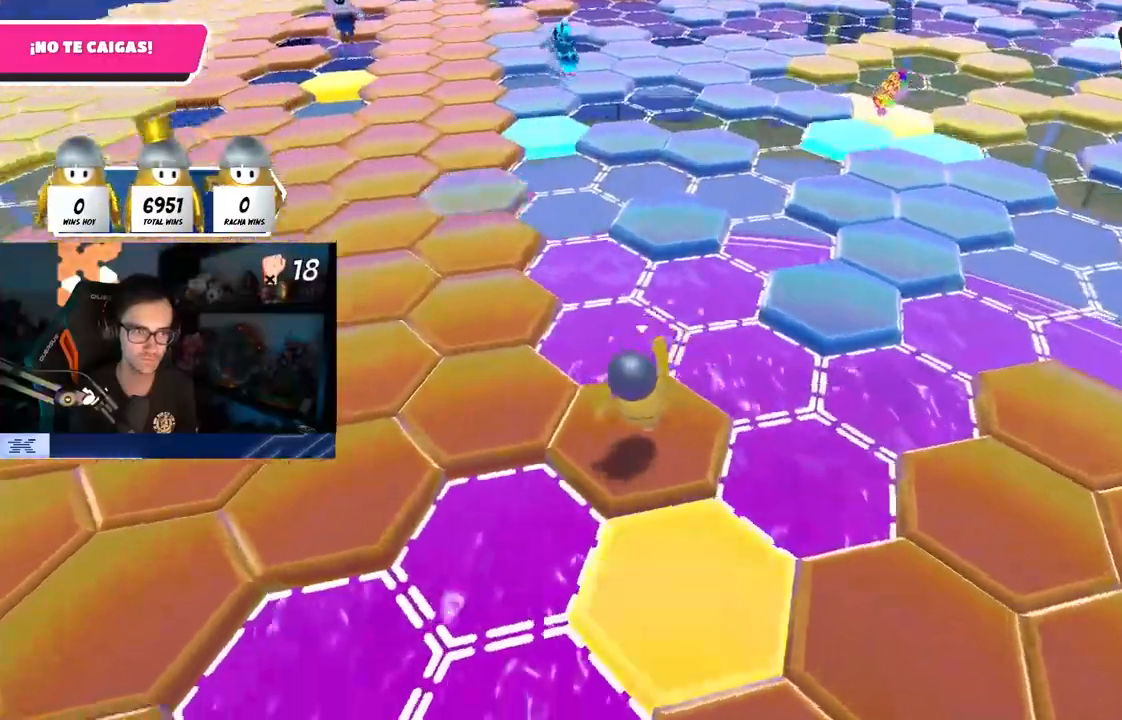
{"buttons": ["L1"], "left_stick": "up-left", "right_stick": "down-right", "events": [[100, "left_stick", "left"], [117, "CROSS", "down"], [283, "CROSS", "up"], [300, "left_stick", "up-left"], [467, "L1", "down"], [500, "right_stick", "down-right"]]}
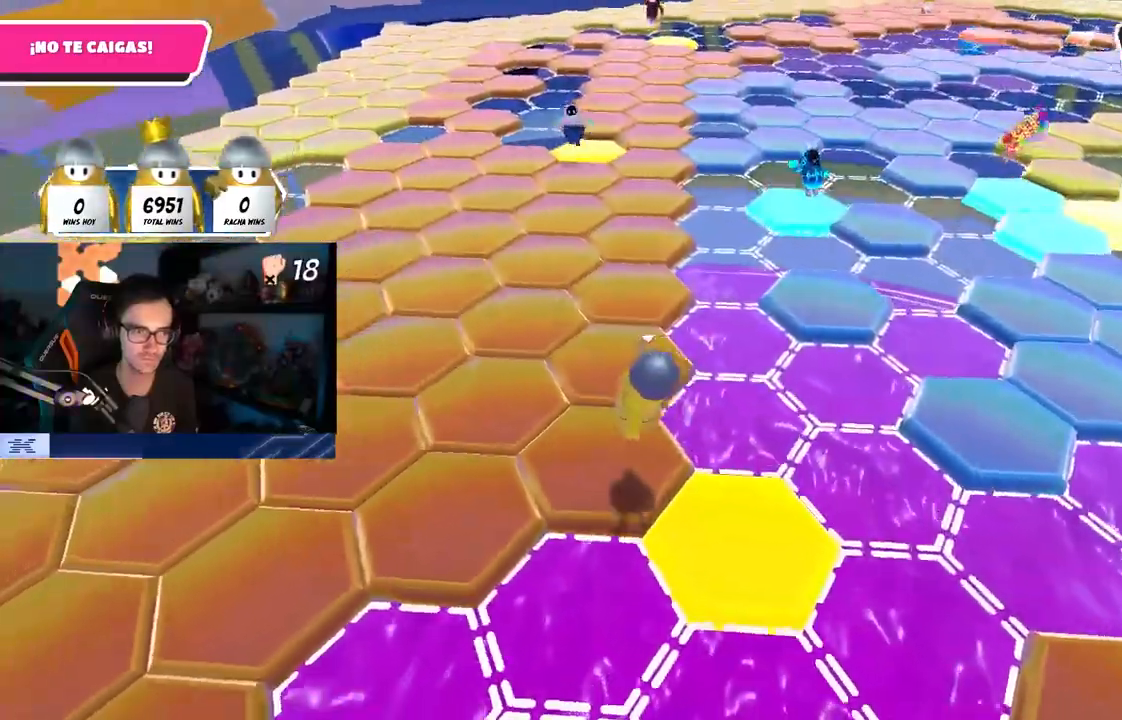
{"buttons": ["L1"], "left_stick": "up", "right_stick": "center", "events": [[33, "left_stick", "up"], [100, "right_stick", "center"], [283, "CROSS", "down"], [283, "L1", "up"], [383, "L1", "down"], [450, "CROSS", "up"]]}
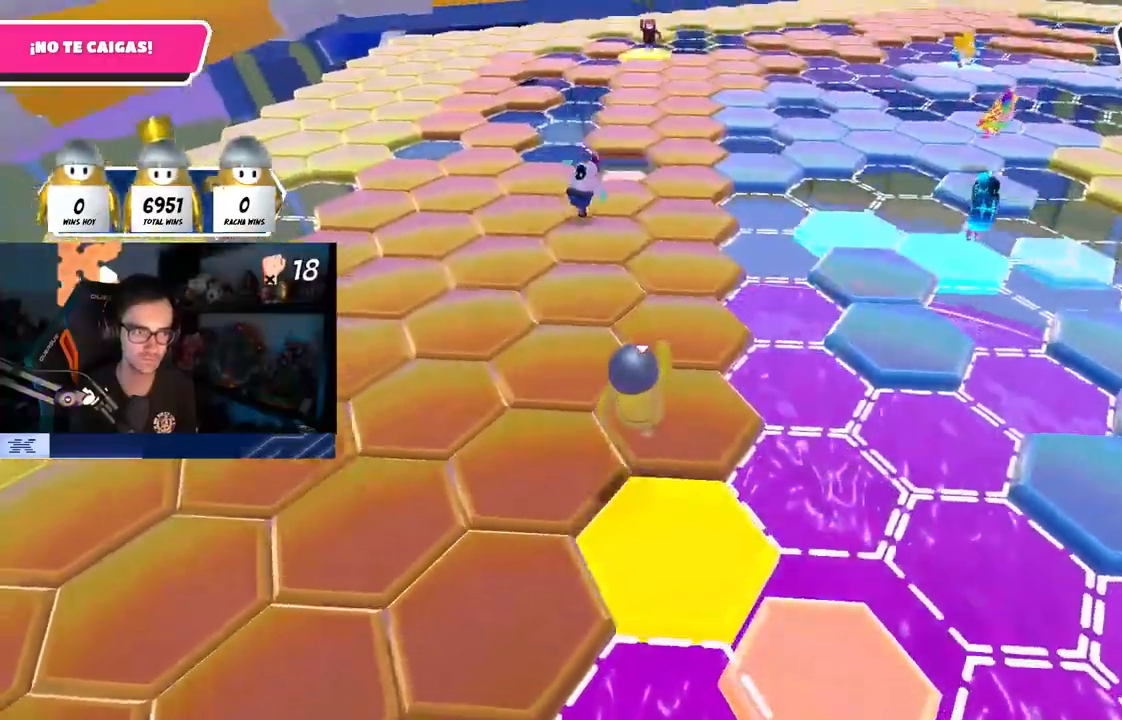
{"buttons": ["CROSS", "L1"], "left_stick": "up-left", "right_stick": "center"}
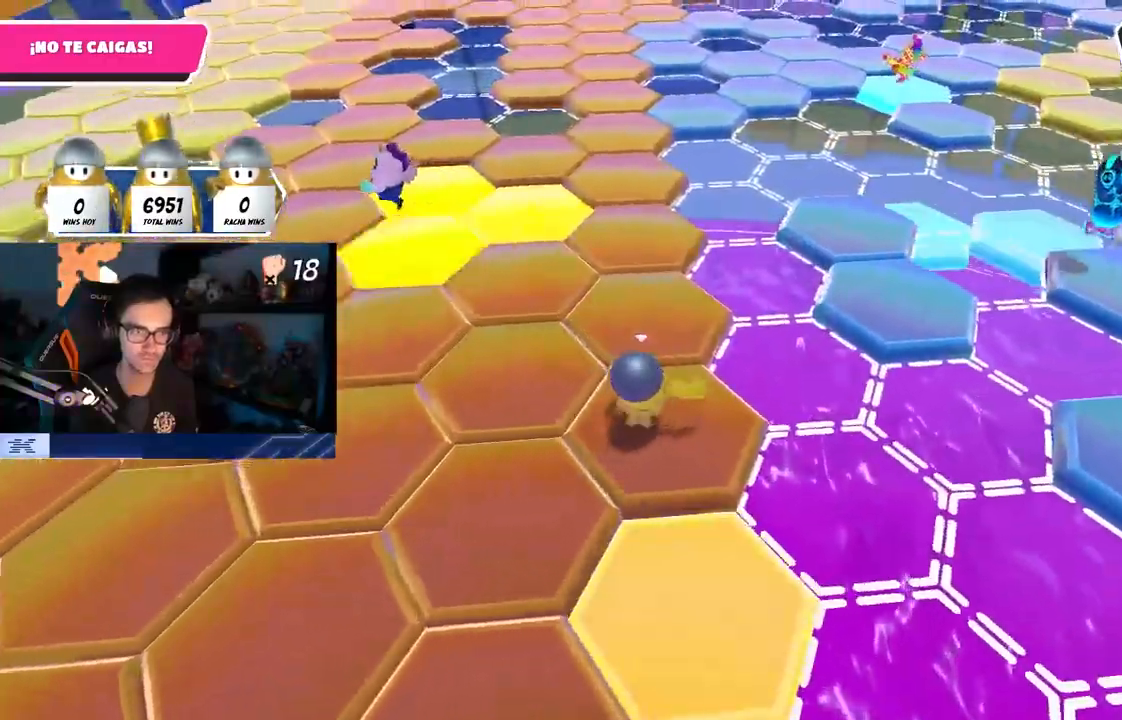
{"buttons": [], "left_stick": "left", "right_stick": "right", "events": [[83, "L1", "up"], [150, "CROSS", "up"], [150, "left_stick", "left"], [450, "right_stick", "right"]]}
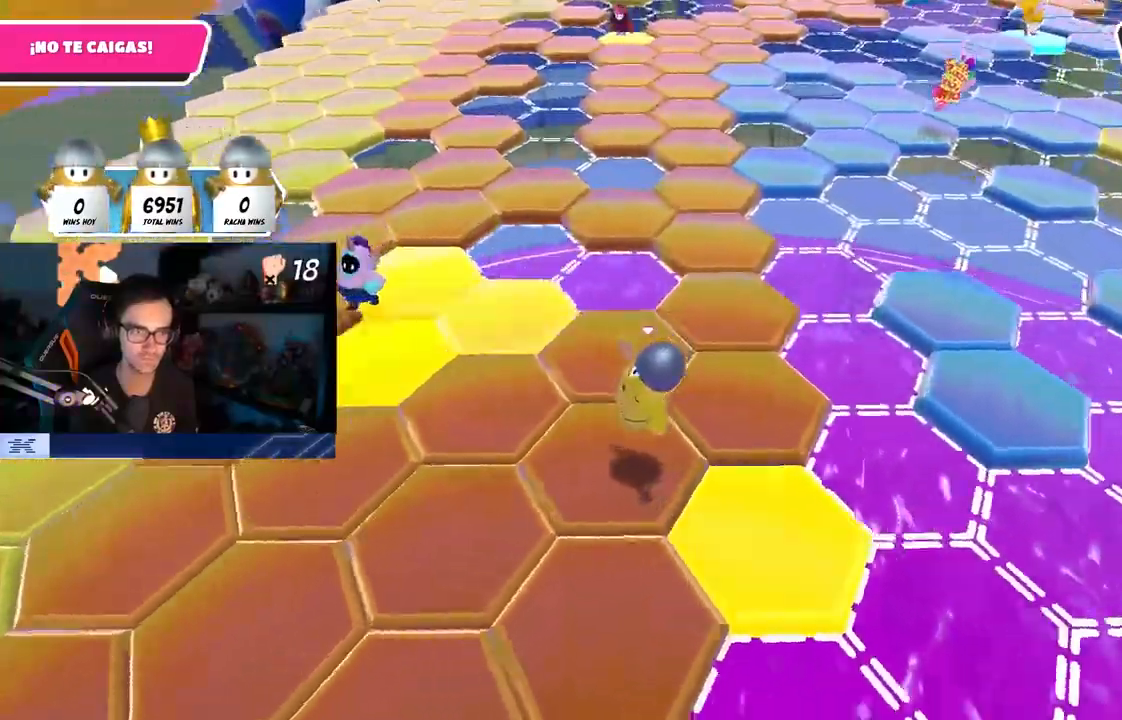
{"buttons": [], "left_stick": "up-right", "right_stick": "center", "events": [[67, "left_stick", "up"], [100, "right_stick", "center"], [200, "CROSS", "down"], [367, "CROSS", "up"], [417, "left_stick", "up-right"]]}
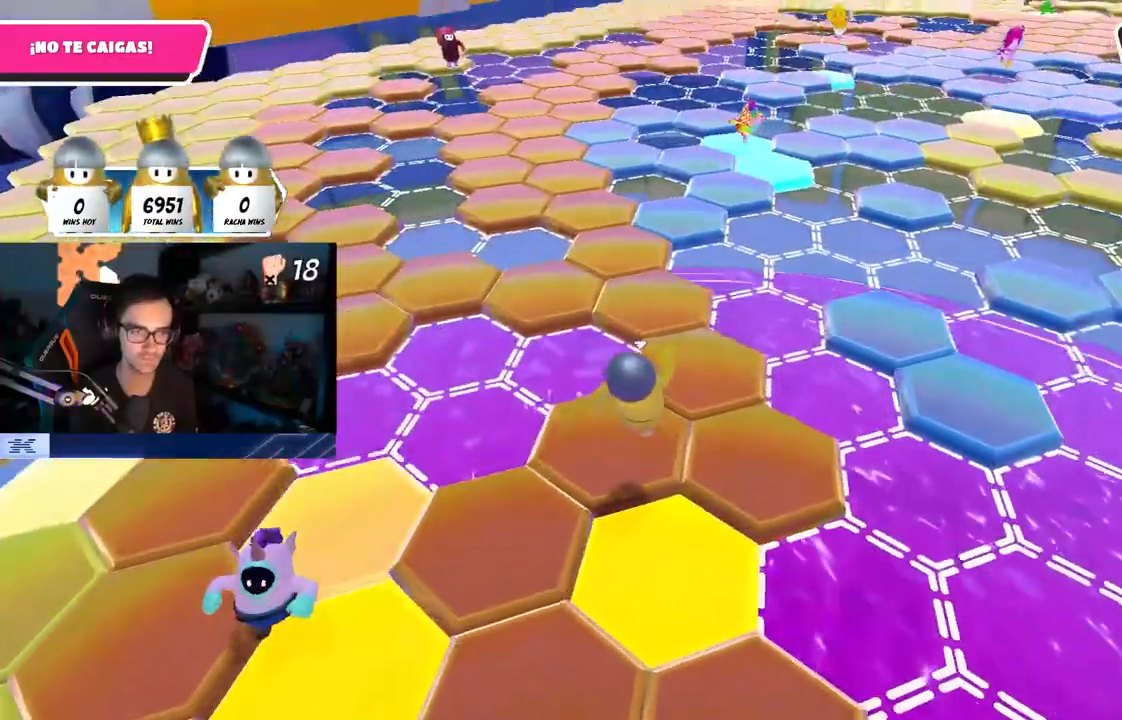
{"buttons": [], "left_stick": "up", "right_stick": "left", "events": [[67, "right_stick", "down-right"], [150, "right_stick", "center"], [250, "right_stick", "down"], [350, "left_stick", "up"], [367, "right_stick", "center"], [417, "right_stick", "left"]]}
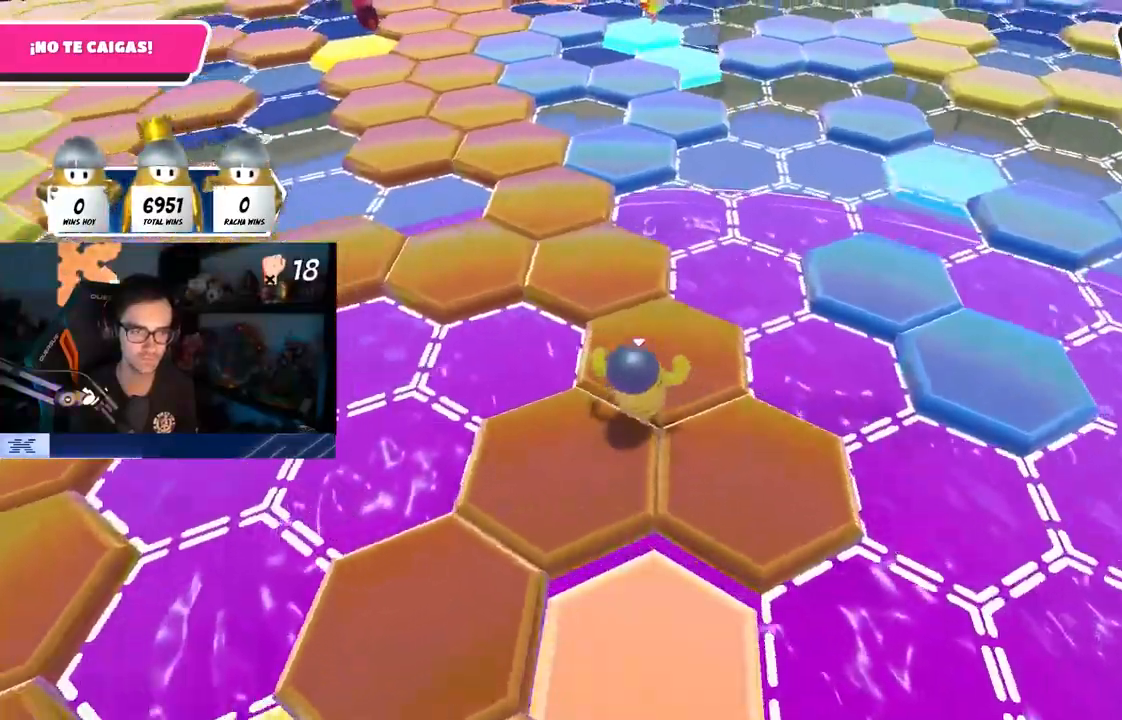
{"buttons": [], "left_stick": "up-left", "right_stick": "center", "events": [[133, "right_stick", "center"], [233, "left_stick", "up-left"], [333, "CROSS", "down"], [483, "CROSS", "up"]]}
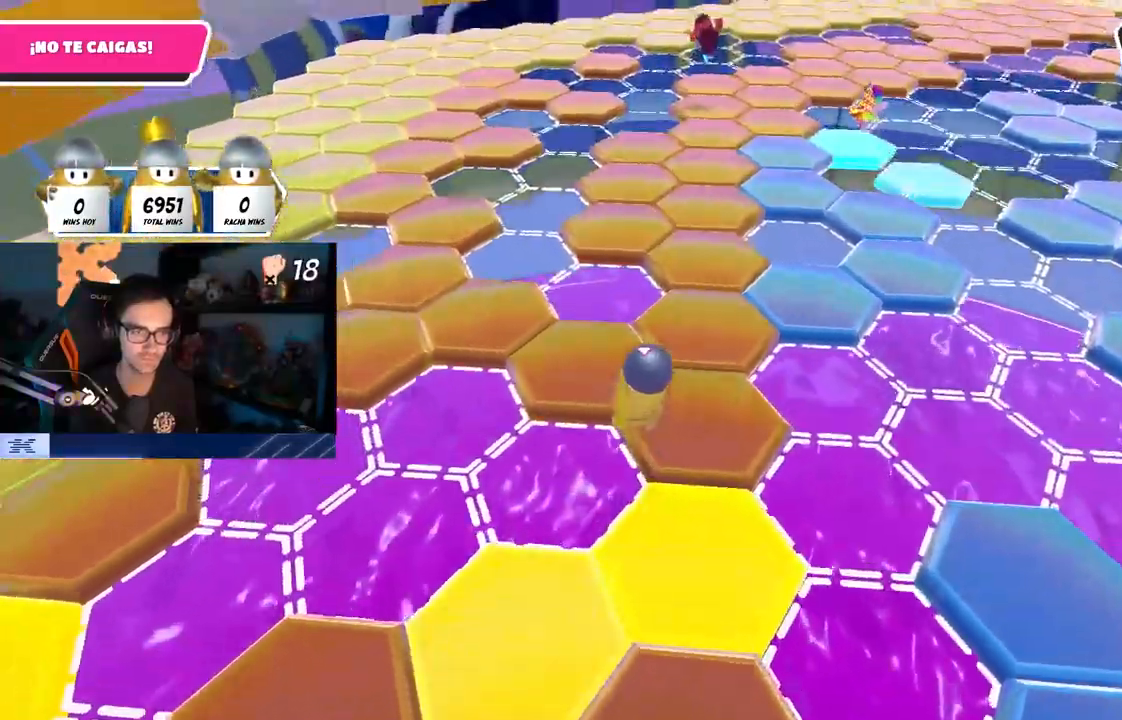
{"buttons": ["CROSS"], "left_stick": "up-left", "right_stick": "center", "events": [[200, "left_stick", "up"], [200, "right_stick", "left"], [317, "right_stick", "center"], [400, "left_stick", "up-left"], [467, "CROSS", "down"]]}
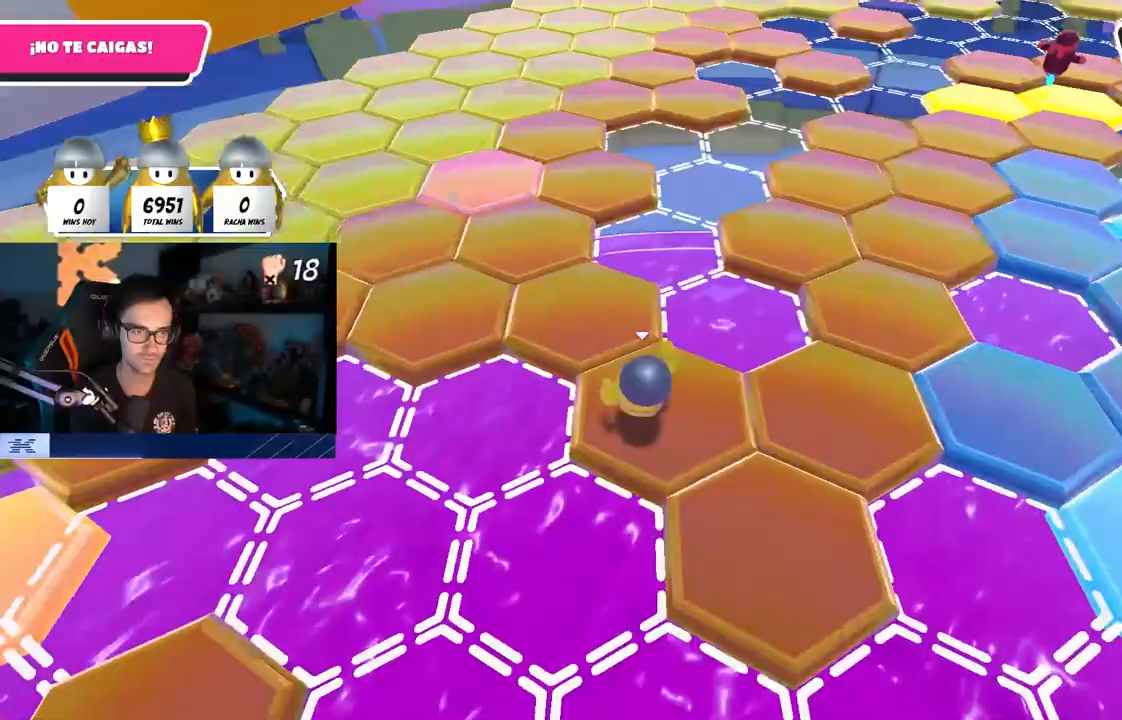
{"buttons": [], "left_stick": "up-right", "right_stick": "right", "events": [[117, "CROSS", "up"], [283, "right_stick", "down-right"], [300, "left_stick", "right"], [317, "CROSS", "down"], [400, "left_stick", "up-right"], [433, "CROSS", "up"], [450, "right_stick", "right"]]}
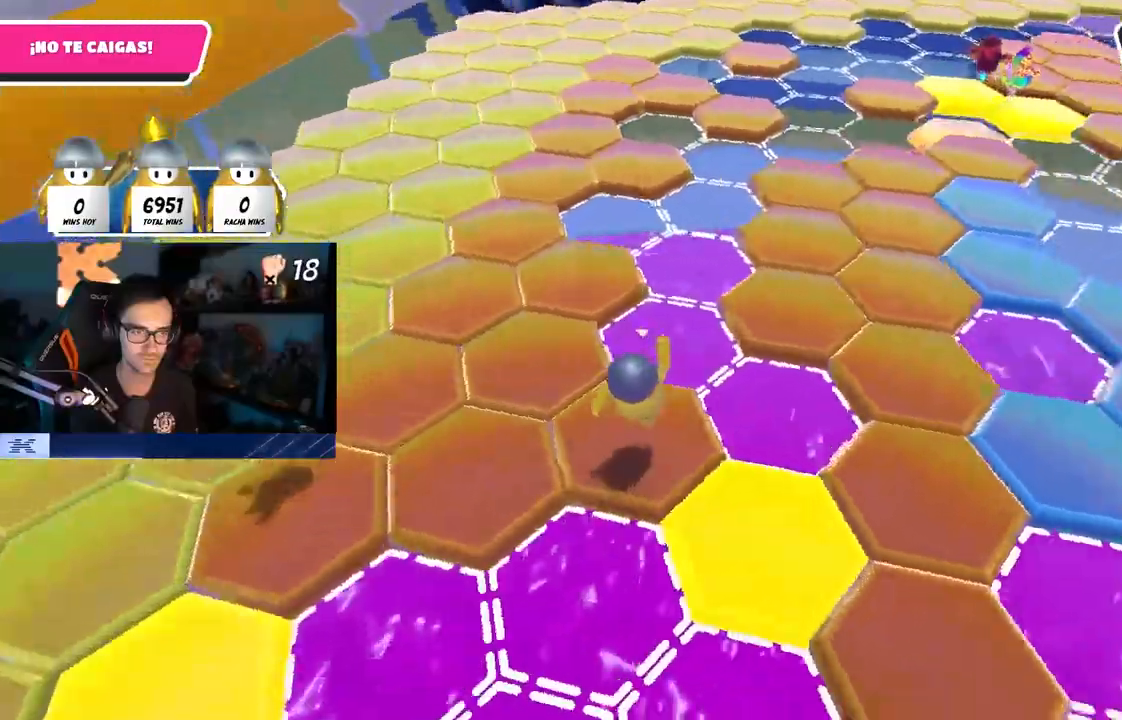
{"buttons": ["CROSS"], "left_stick": "up", "right_stick": "down-right", "events": [[83, "right_stick", "down-right"], [117, "CROSS", "down"], [267, "left_stick", "up"], [317, "L1", "down"], [367, "L1", "up"]]}
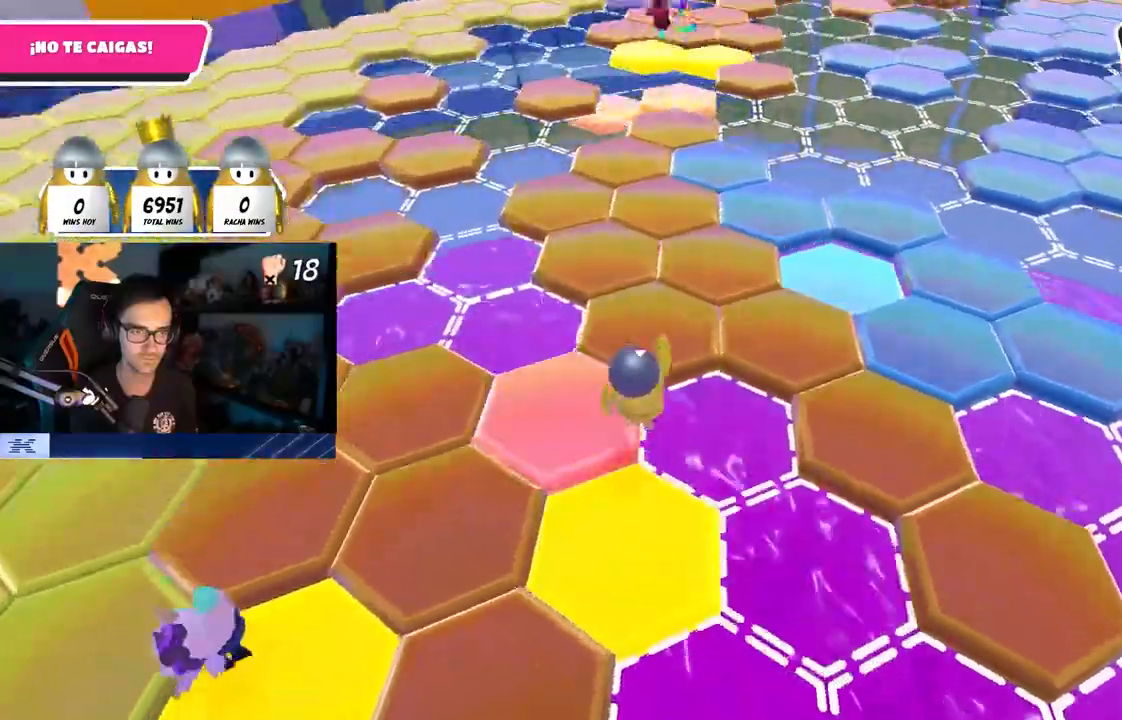
{"buttons": [], "left_stick": "right", "right_stick": "right"}
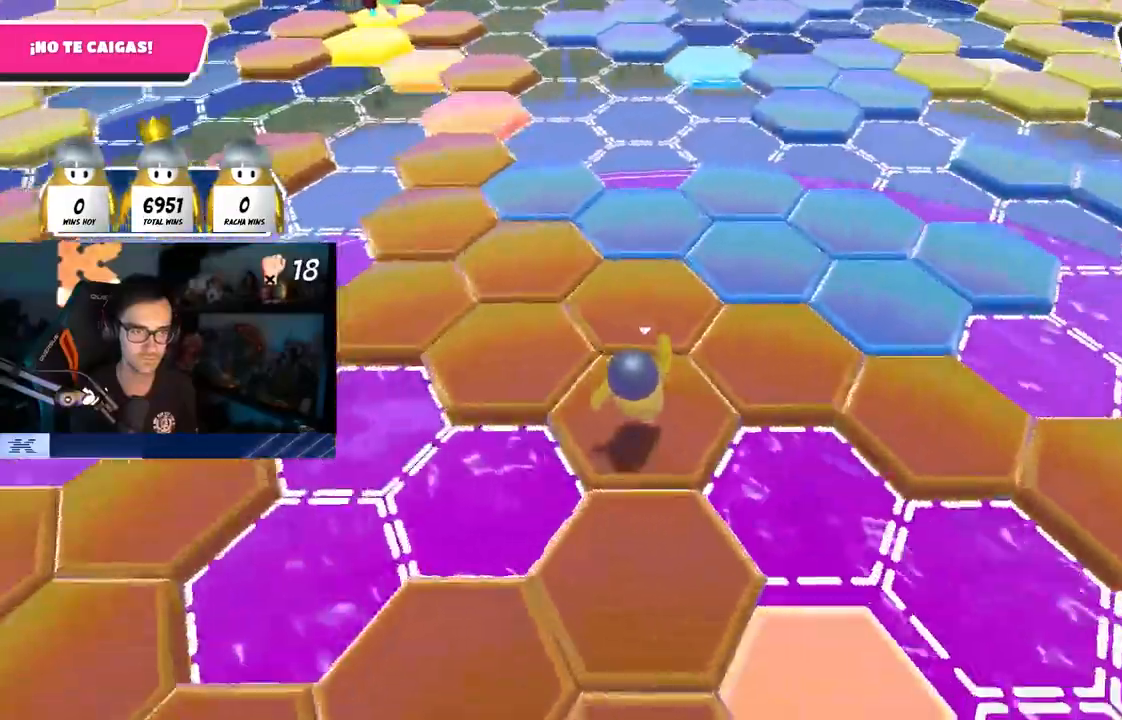
{"buttons": [], "left_stick": "up-right", "right_stick": "center", "events": [[33, "right_stick", "up-right"], [67, "left_stick", "up-right"], [150, "CROSS", "down"], [183, "right_stick", "right"], [217, "R1", "down"], [233, "R1", "up"], [283, "CROSS", "up"], [283, "right_stick", "center"]]}
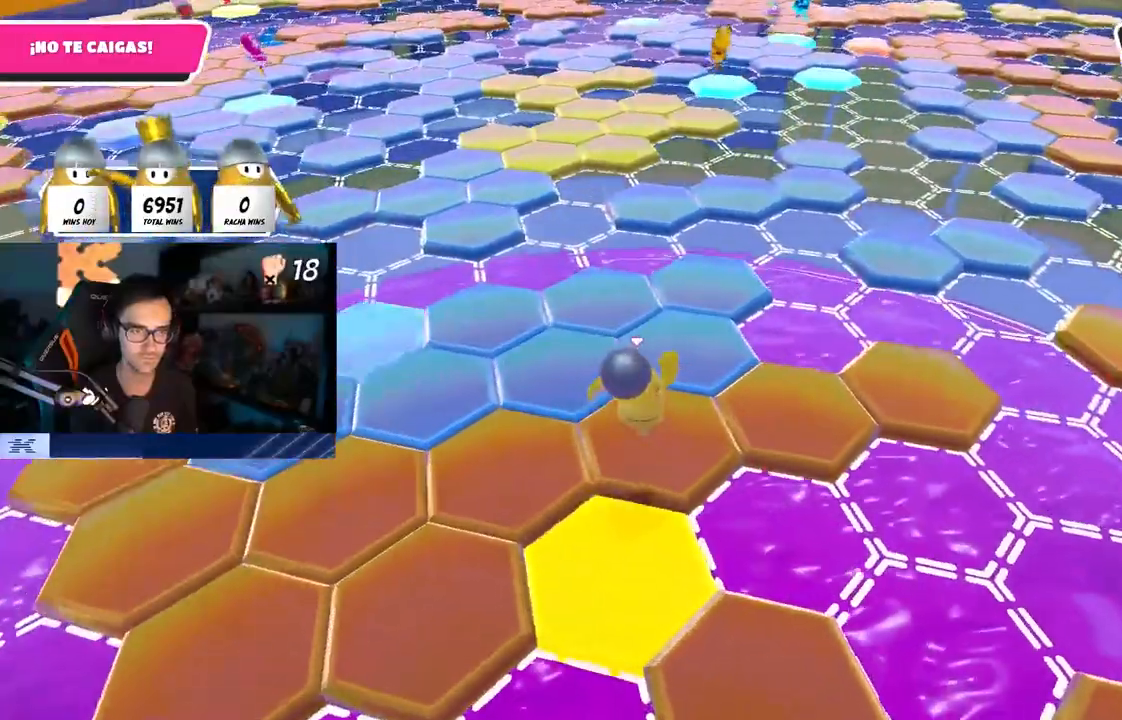
{"buttons": ["CROSS"], "left_stick": "left", "right_stick": "center", "events": [[133, "right_stick", "left"], [150, "left_stick", "down-left"], [317, "left_stick", "left"], [367, "right_stick", "center"], [450, "CROSS", "down"]]}
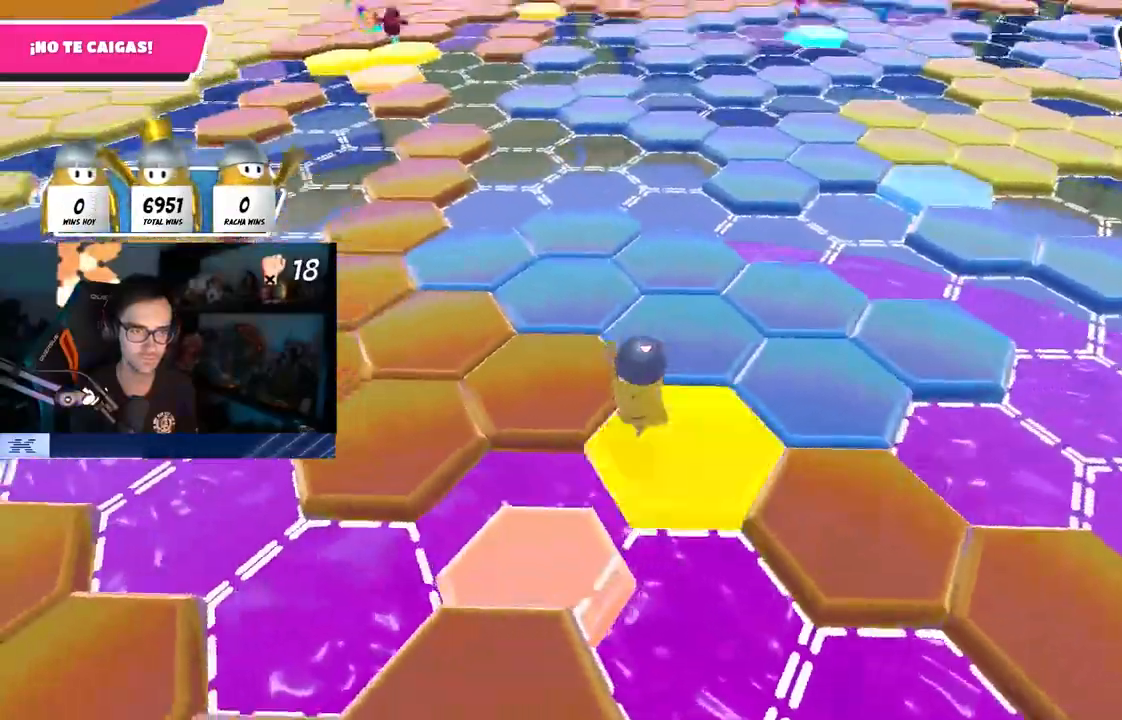
{"buttons": [], "left_stick": "up", "right_stick": "up-right", "events": [[67, "CROSS", "up"], [150, "left_stick", "up-left"], [217, "right_stick", "down-right"], [267, "left_stick", "up"], [433, "right_stick", "up-right"]]}
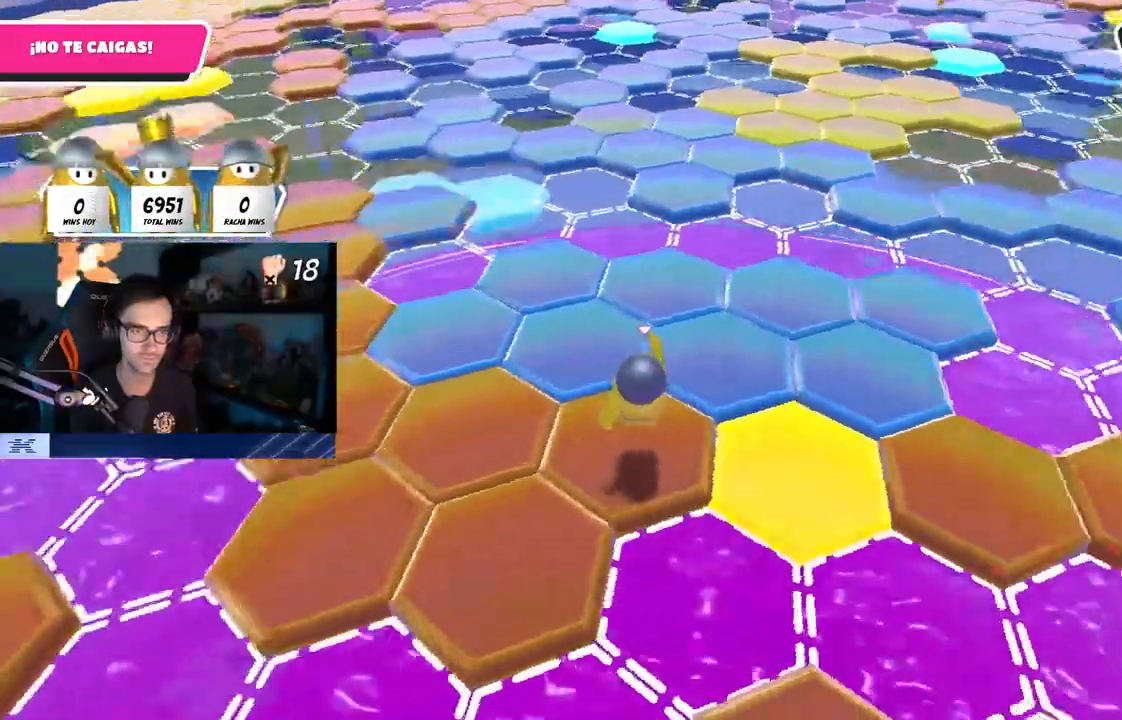
{"buttons": [], "left_stick": "up", "right_stick": "center", "events": [[133, "right_stick", "center"], [167, "CROSS", "down"], [300, "CROSS", "up"]]}
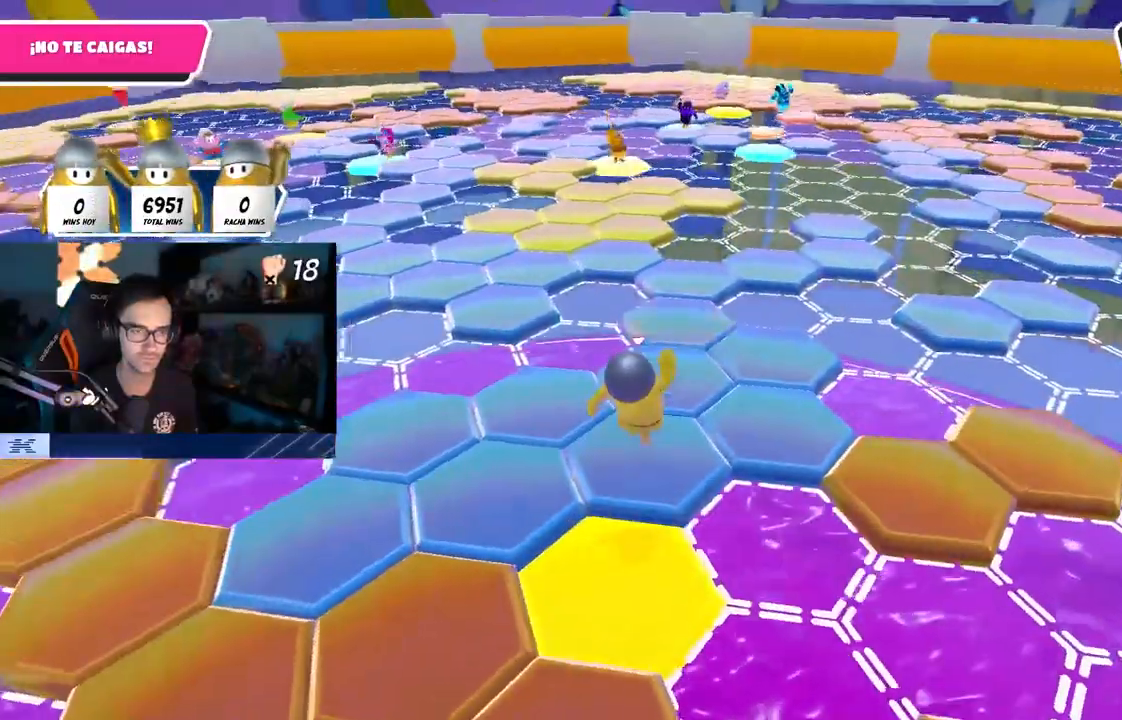
{"buttons": ["CROSS"], "left_stick": "up-left", "right_stick": "center", "events": [[133, "right_stick", "down-left"], [150, "left_stick", "center"], [200, "left_stick", "left"], [383, "right_stick", "center"], [433, "left_stick", "up-left"], [467, "CROSS", "down"]]}
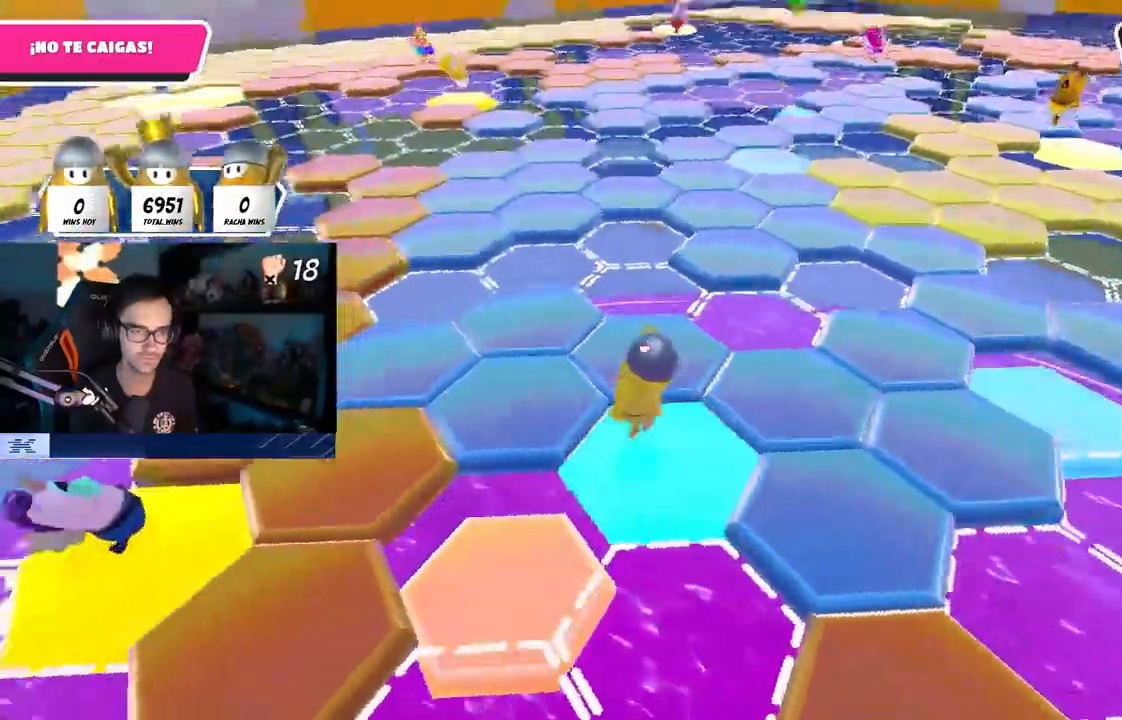
{"buttons": [], "left_stick": "up-right", "right_stick": "down-right", "events": [[133, "CROSS", "up"], [283, "left_stick", "up"], [367, "right_stick", "down-right"], [433, "left_stick", "up-right"]]}